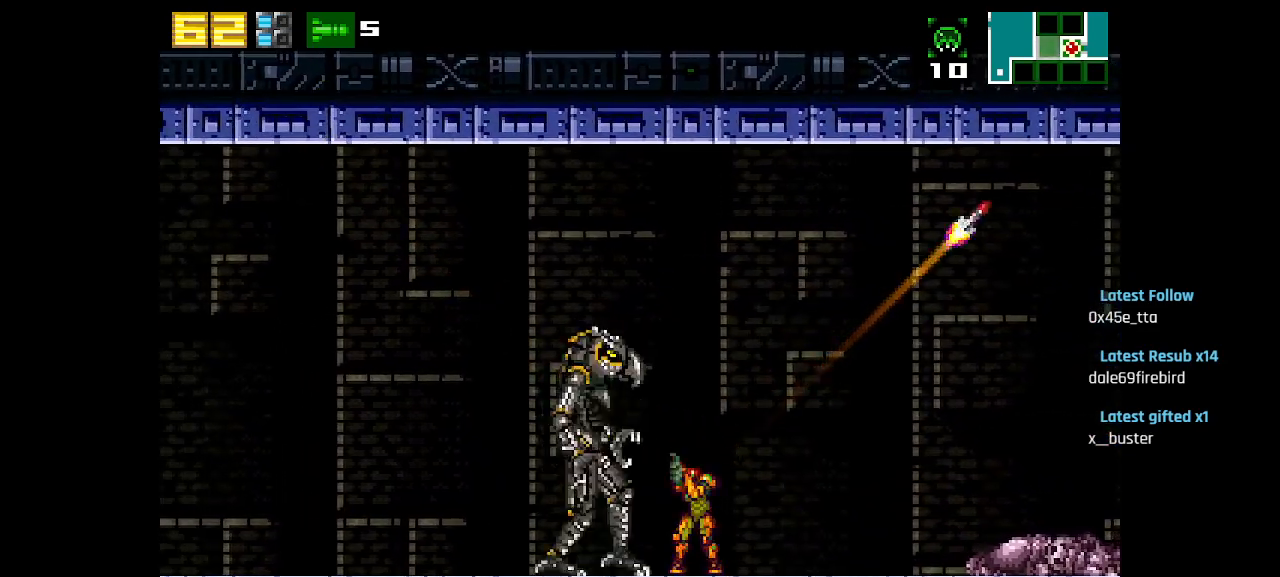
Gameplay with a controller (PlayStation layout); each line is a JSON object with the inputs held at the frame after it. "events" lists button and stick changes between this image and that frame as [ms after this image, input, new state], when the widget could be followed in between.
{"buttons": ["R1"], "left_stick": "center", "right_stick": "center", "events": [[33, "SQUARE", "down"], [117, "SQUARE", "up"], [183, "SQUARE", "down"], [267, "SQUARE", "up"], [333, "SQUARE", "down"], [433, "SQUARE", "up"]]}
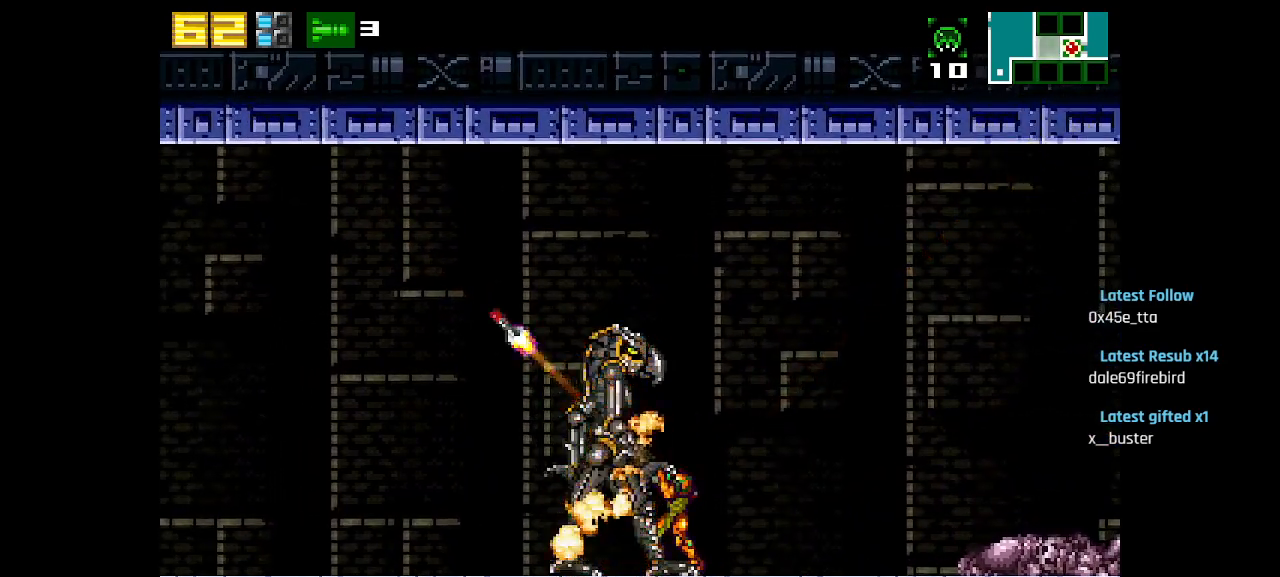
{"buttons": [], "left_stick": "center", "right_stick": "center", "events": [[33, "R1", "up"]]}
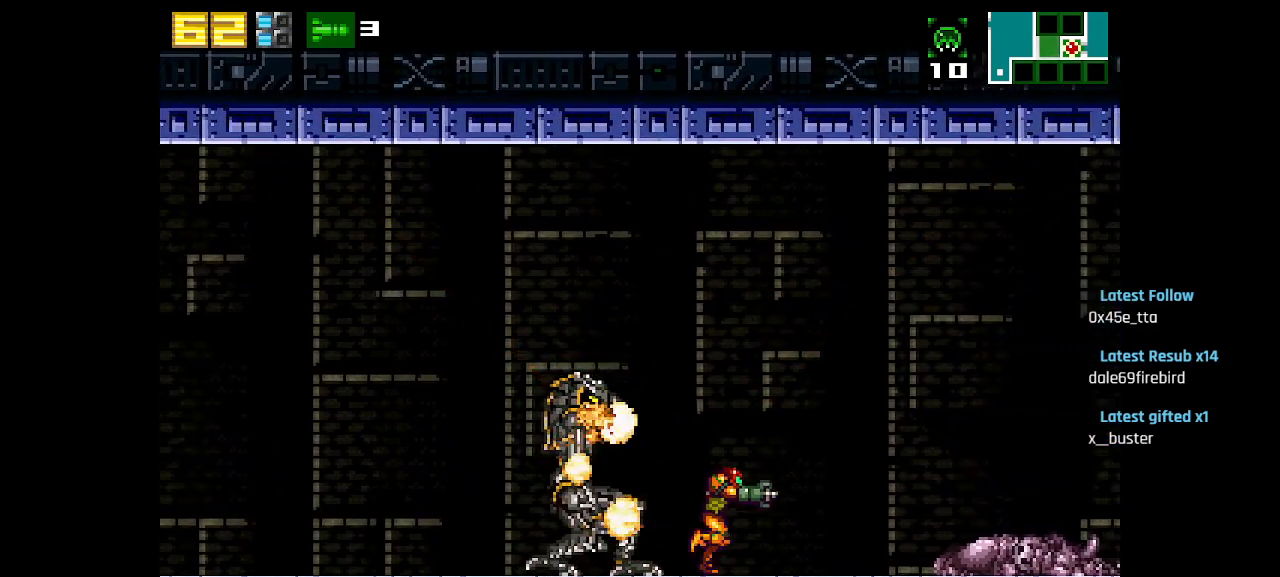
{"buttons": [], "left_stick": "center", "right_stick": "center", "events": []}
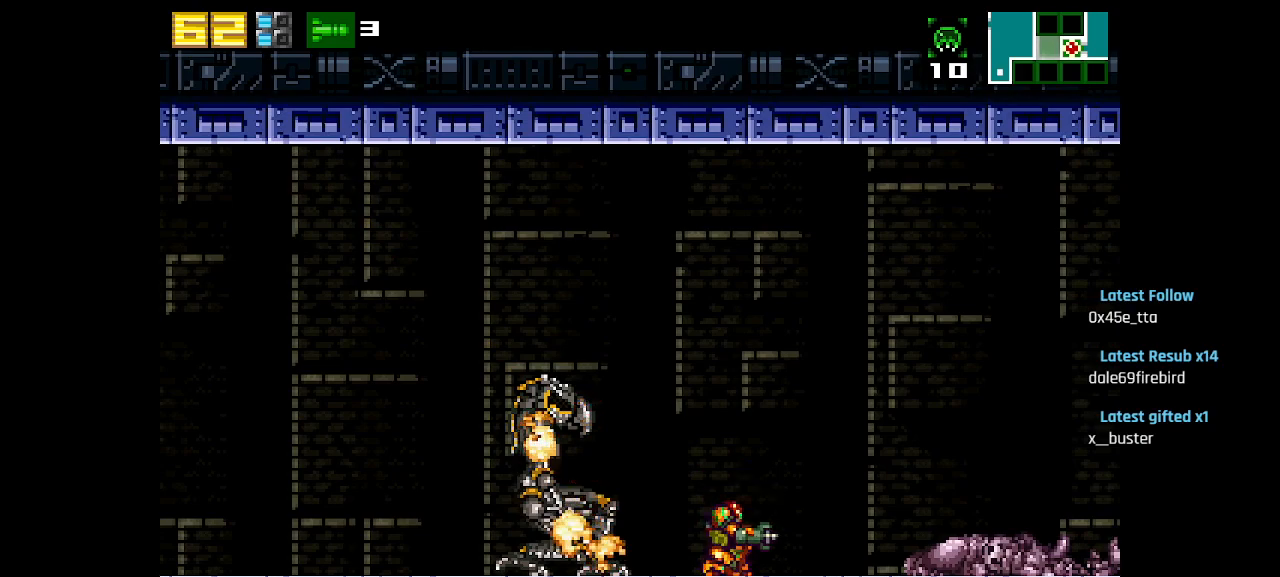
{"buttons": [], "left_stick": "center", "right_stick": "center", "events": []}
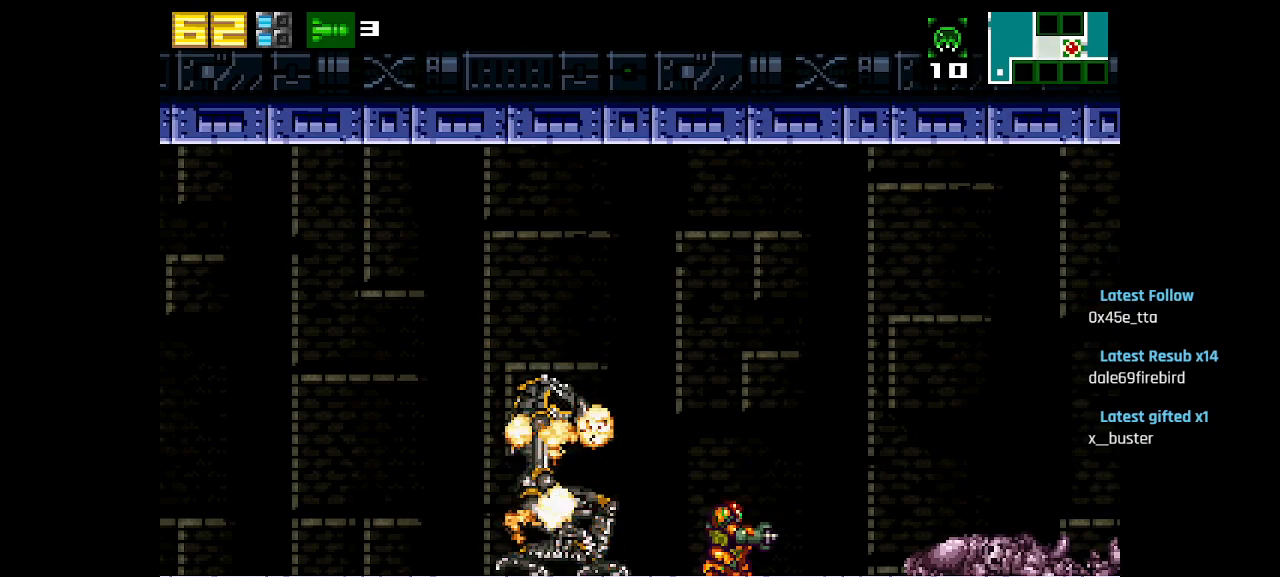
{"buttons": [], "left_stick": "center", "right_stick": "center", "events": []}
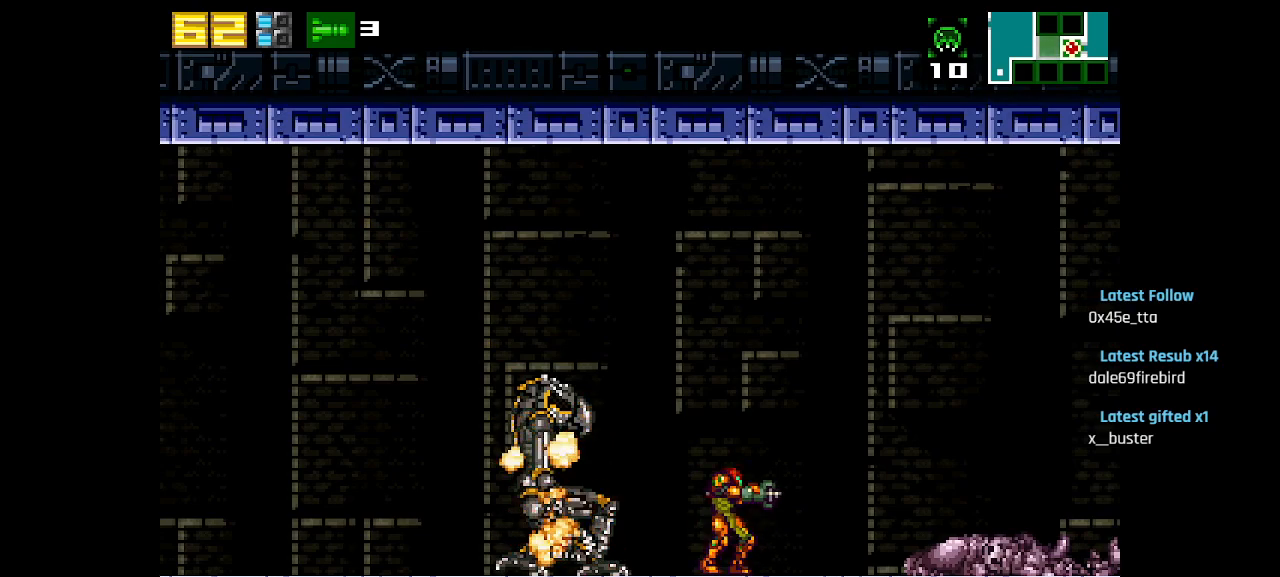
{"buttons": [], "left_stick": "center", "right_stick": "center", "events": []}
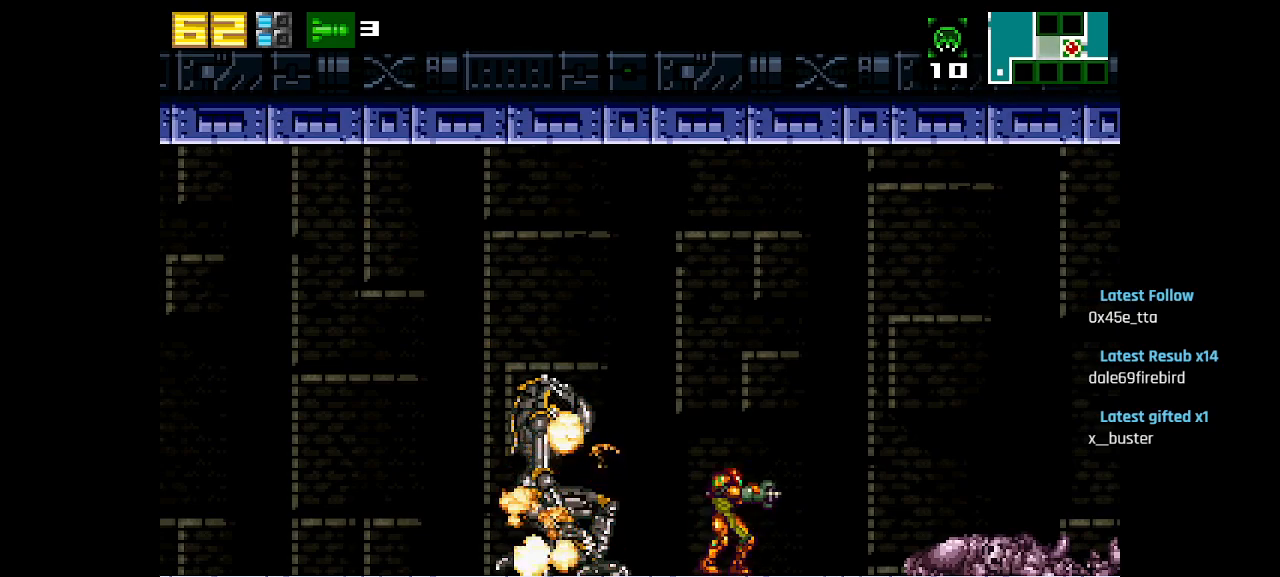
{"buttons": [], "left_stick": "center", "right_stick": "center", "events": []}
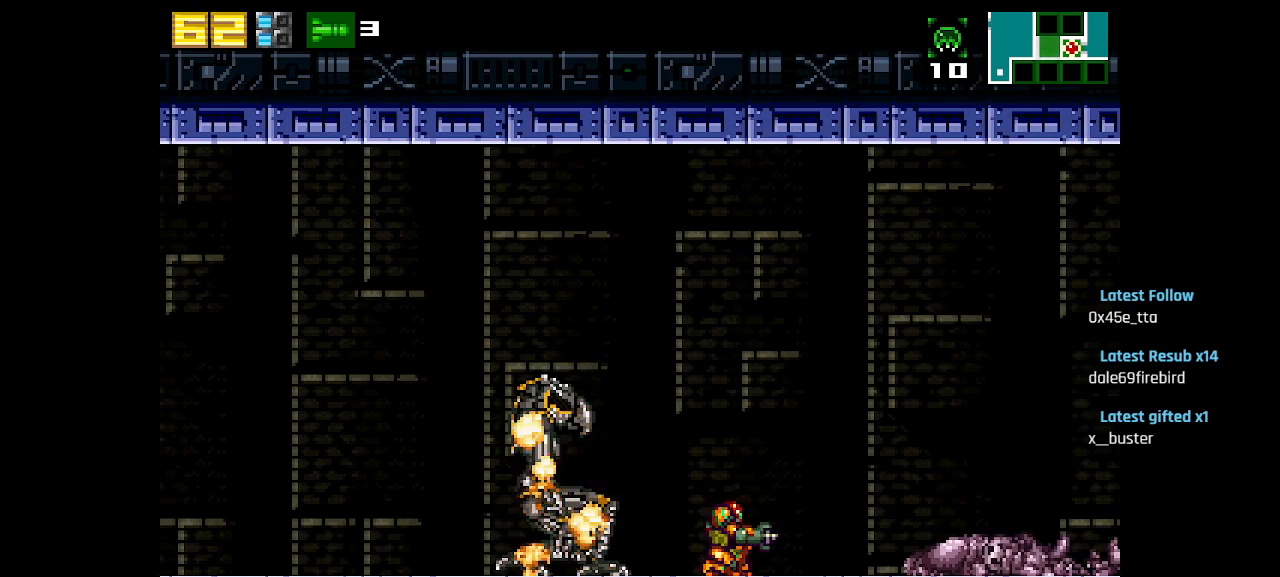
{"buttons": [], "left_stick": "center", "right_stick": "center", "events": []}
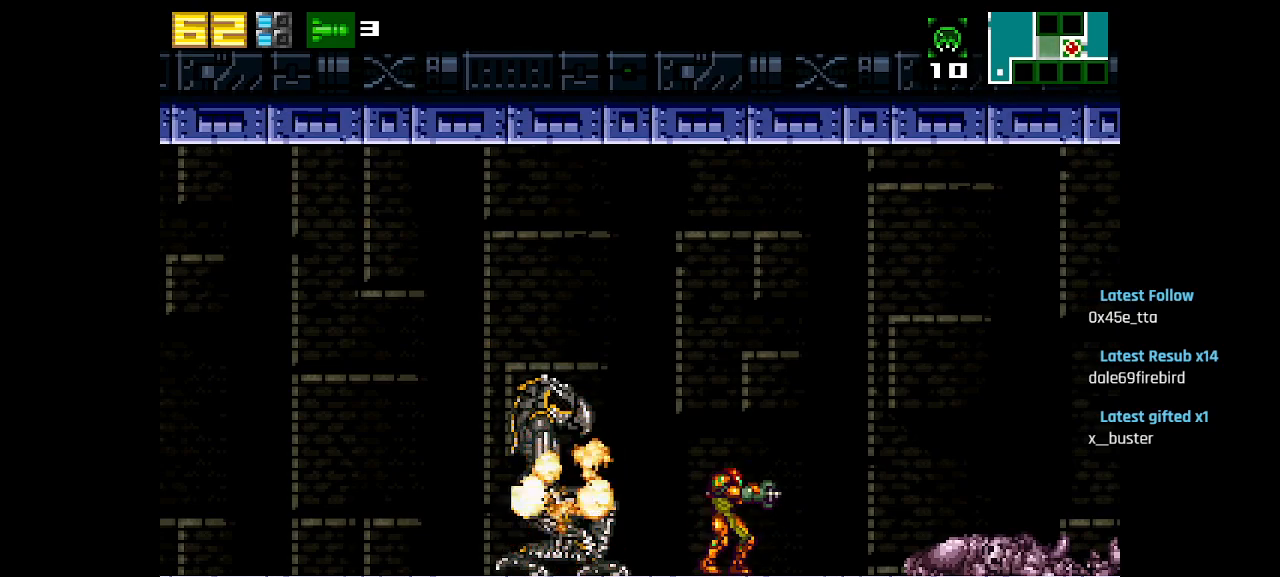
{"buttons": ["TRIANGLE"], "left_stick": "center", "right_stick": "center", "events": [[450, "TRIANGLE", "down"]]}
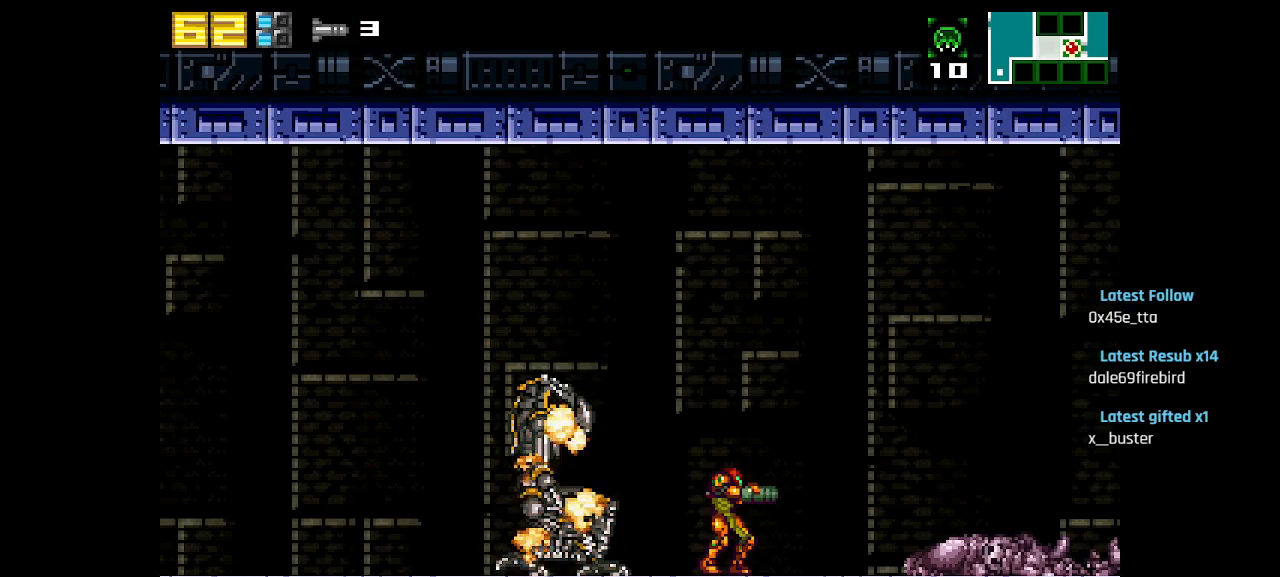
{"buttons": [], "left_stick": "center", "right_stick": "center", "events": [[17, "TRIANGLE", "up"]]}
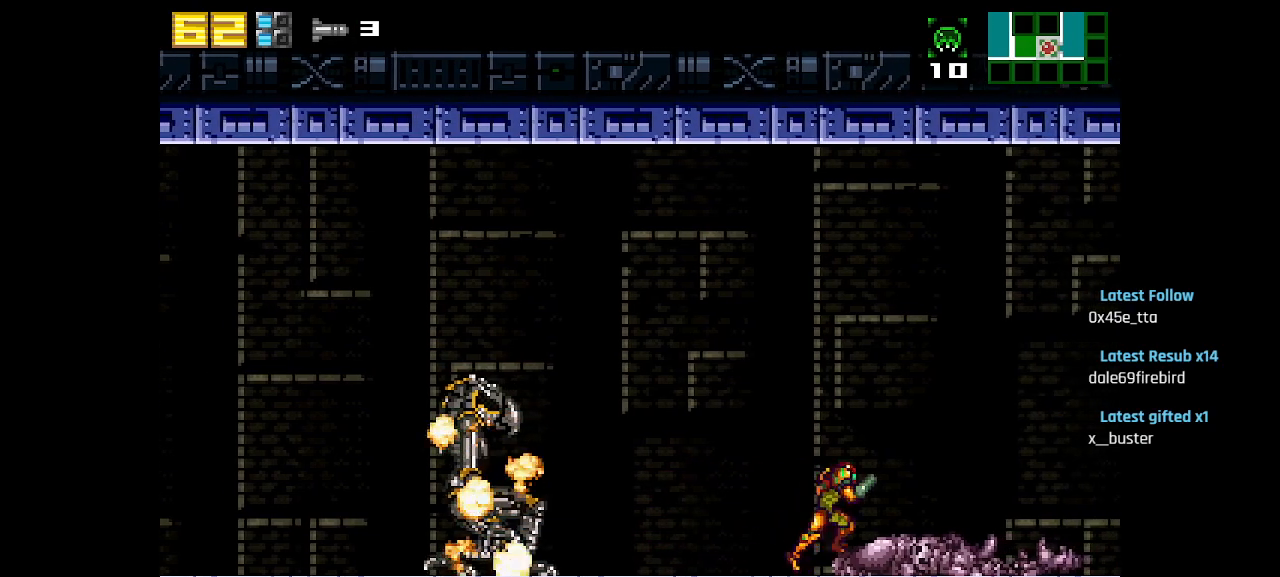
{"buttons": [], "left_stick": "center", "right_stick": "center", "events": []}
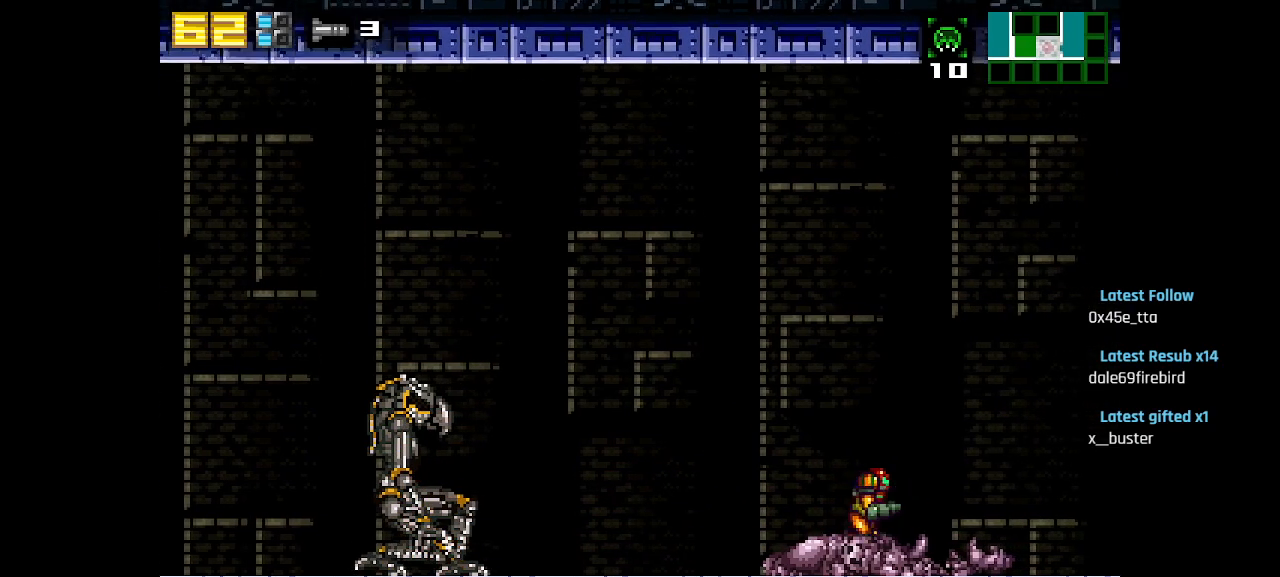
{"buttons": [], "left_stick": "center", "right_stick": "center", "events": []}
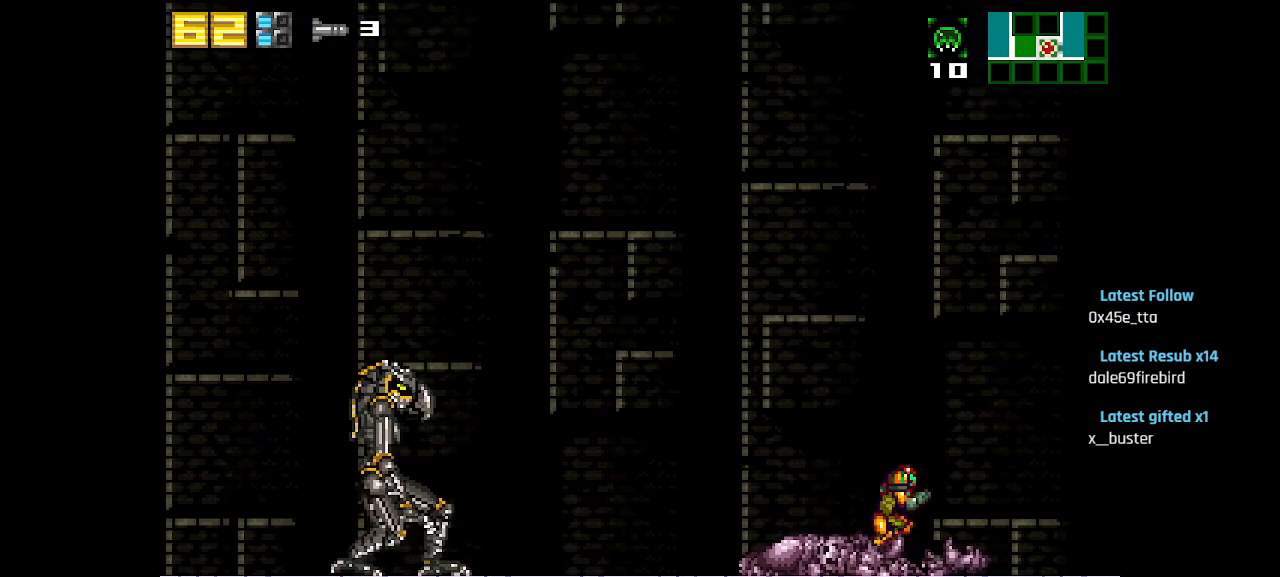
{"buttons": [], "left_stick": "center", "right_stick": "center", "events": []}
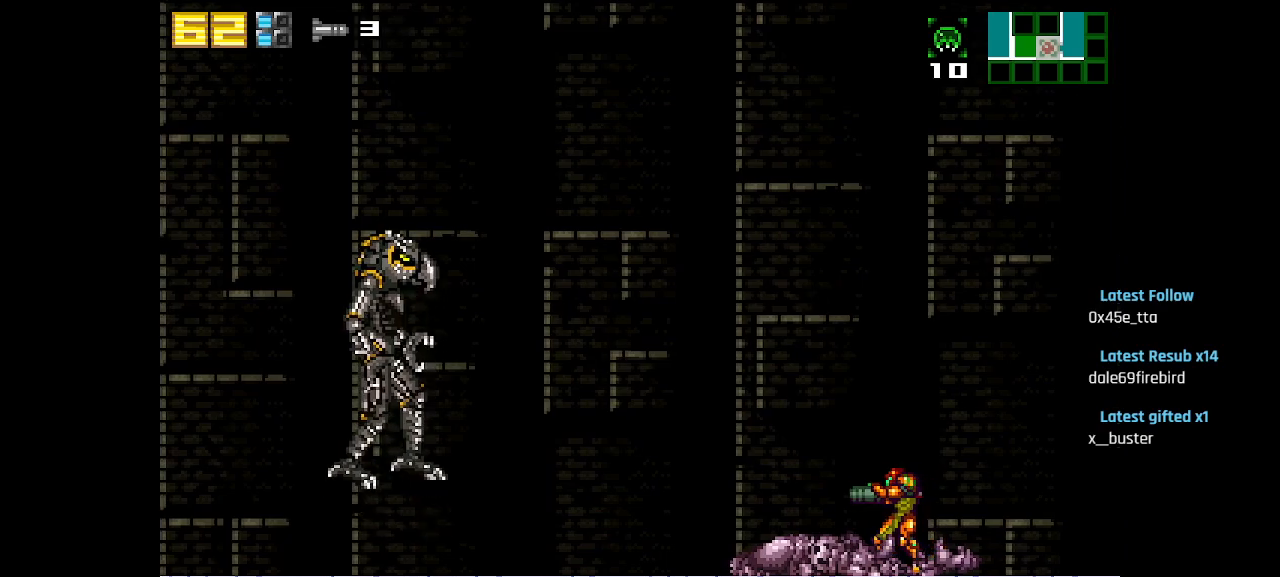
{"buttons": [], "left_stick": "center", "right_stick": "center", "events": []}
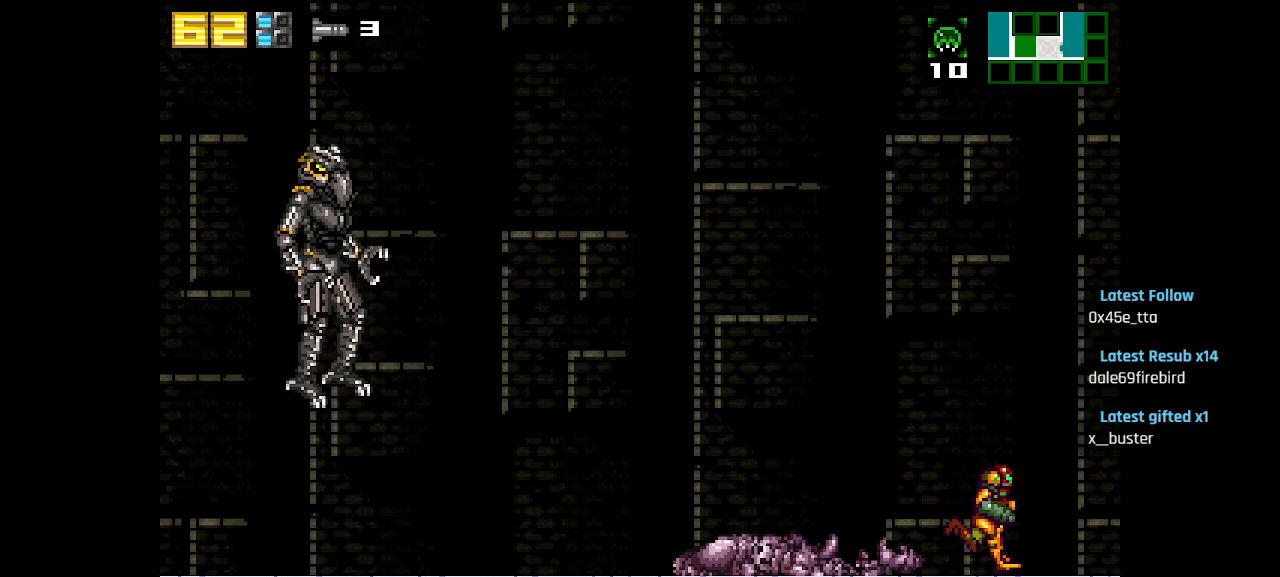
{"buttons": [], "left_stick": "center", "right_stick": "center", "events": []}
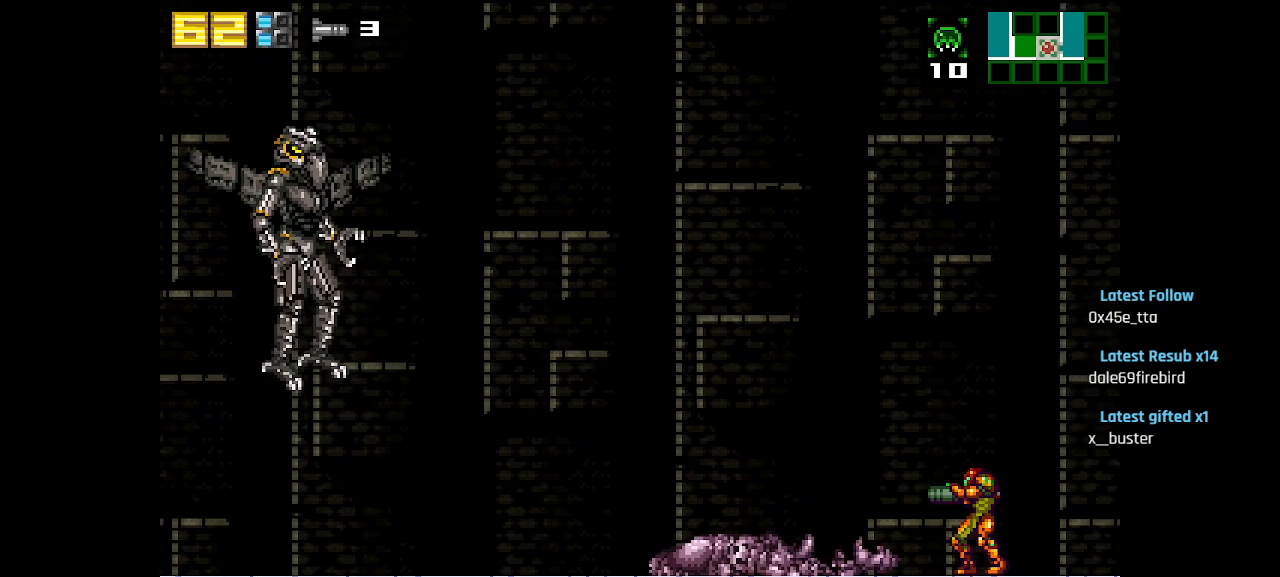
{"buttons": ["CIRCLE"], "left_stick": "center", "right_stick": "center", "events": [[417, "CIRCLE", "down"]]}
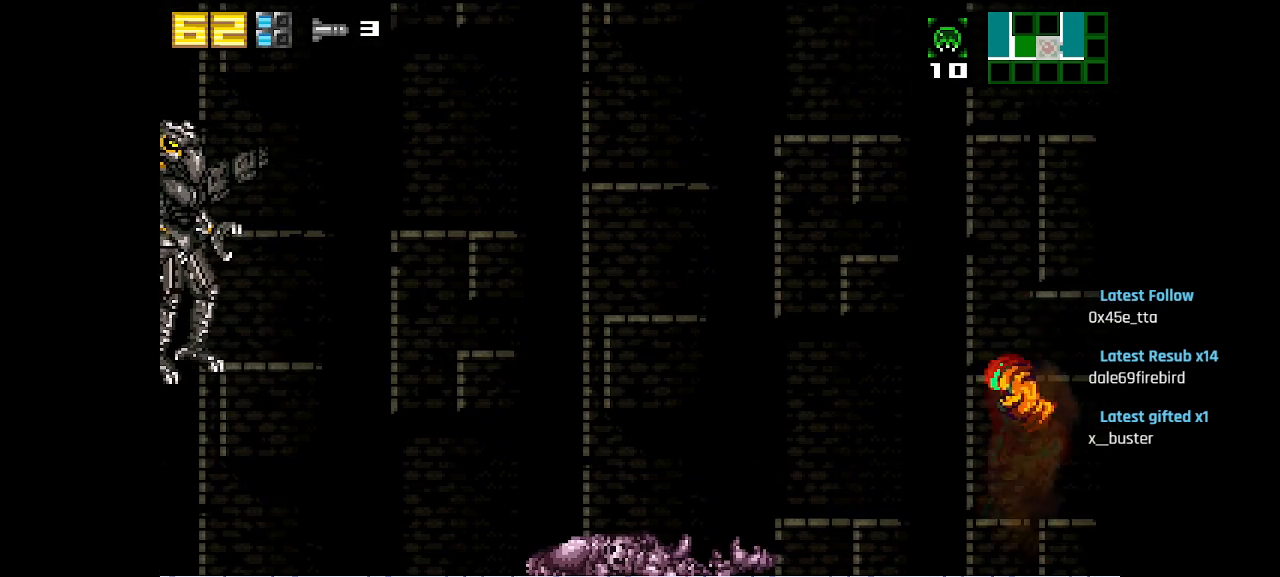
{"buttons": [], "left_stick": "center", "right_stick": "center", "events": [[83, "CIRCLE", "up"], [117, "SQUARE", "down"], [200, "SQUARE", "up"], [233, "SQUARE", "down"], [333, "SQUARE", "up"], [383, "SQUARE", "down"], [467, "SQUARE", "up"]]}
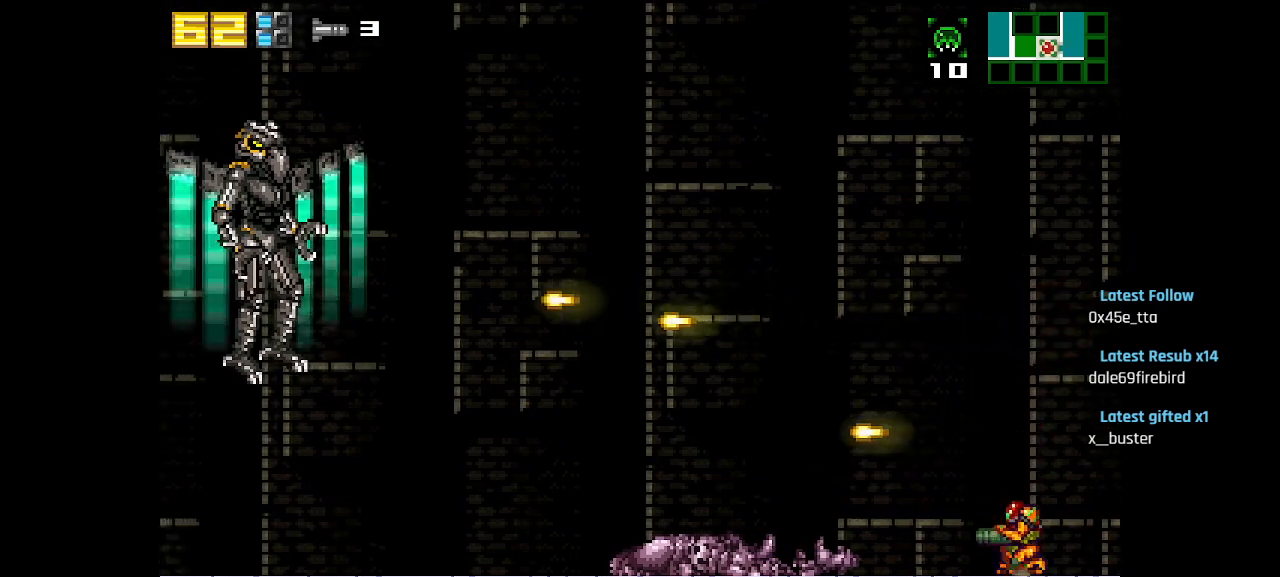
{"buttons": ["SQUARE", "R1"], "left_stick": "center", "right_stick": "center", "events": [[33, "SQUARE", "down"], [83, "SQUARE", "up"], [167, "SQUARE", "down"], [233, "SQUARE", "up"], [317, "SQUARE", "down"], [350, "R1", "down"], [383, "SQUARE", "up"], [467, "SQUARE", "down"]]}
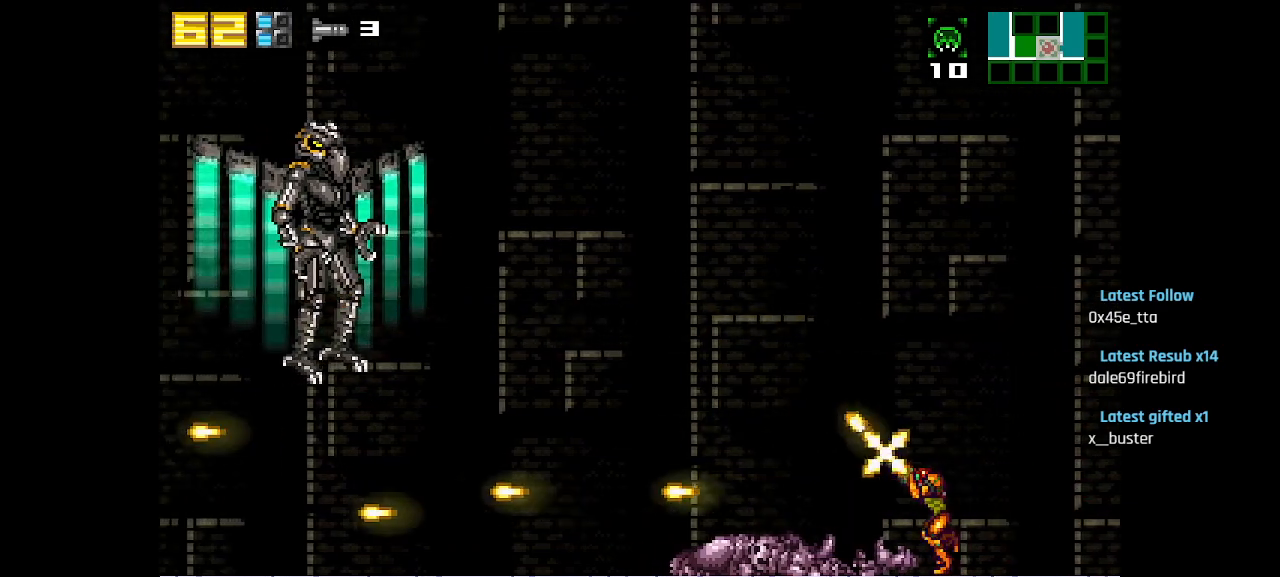
{"buttons": ["R1"], "left_stick": "center", "right_stick": "center", "events": [[33, "SQUARE", "up"], [100, "SQUARE", "down"], [183, "SQUARE", "up"], [250, "SQUARE", "down"], [333, "SQUARE", "up"], [383, "SQUARE", "down"], [467, "SQUARE", "up"]]}
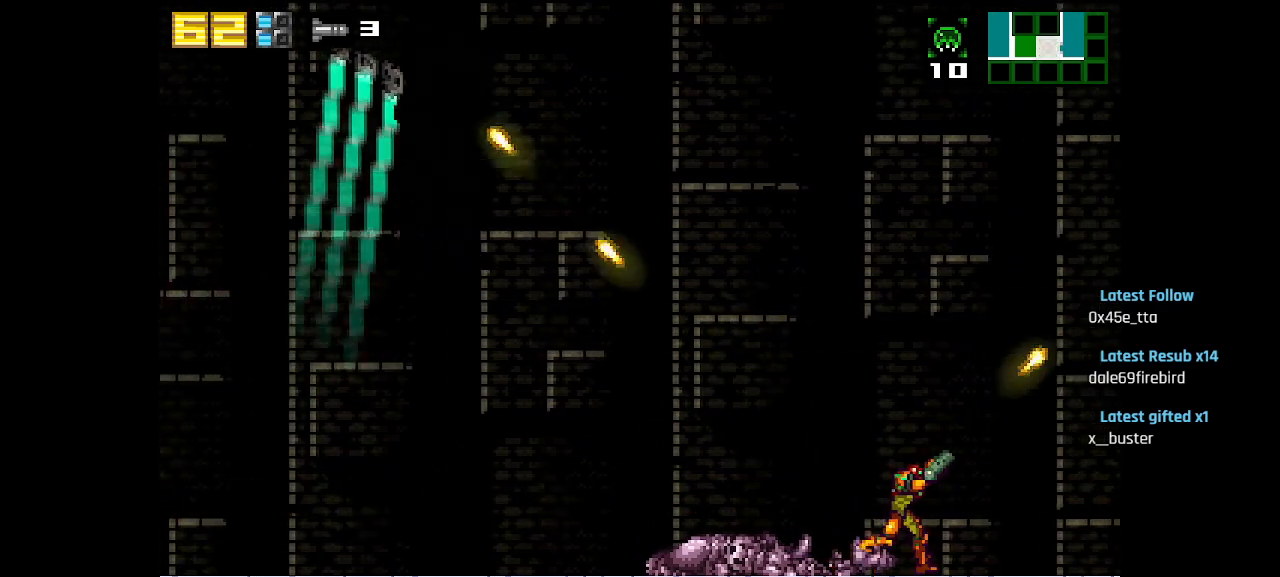
{"buttons": ["R1"], "left_stick": "center", "right_stick": "center", "events": []}
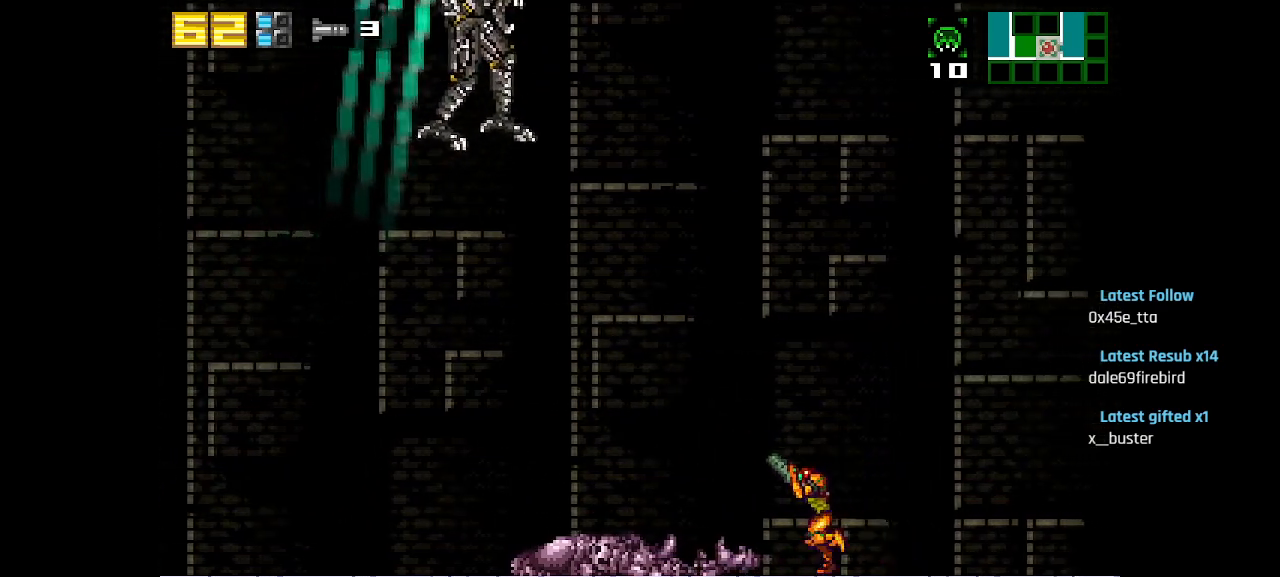
{"buttons": ["SQUARE"], "left_stick": "center", "right_stick": "center", "events": [[233, "R1", "up"], [283, "SQUARE", "down"]]}
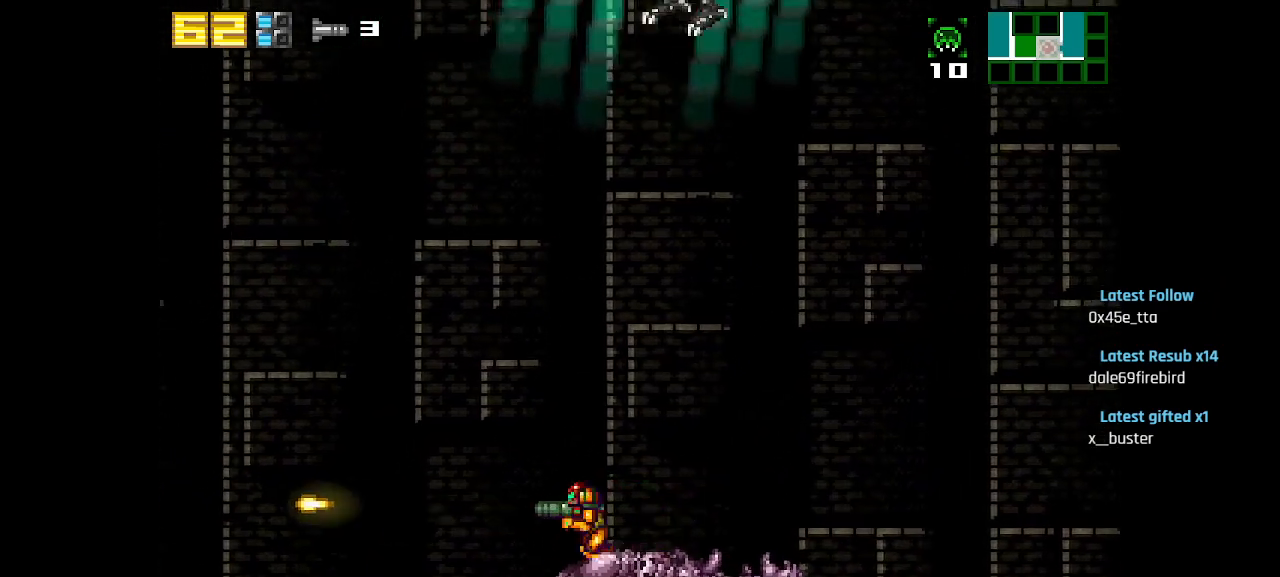
{"buttons": ["CIRCLE", "SQUARE"], "left_stick": "center", "right_stick": "center", "events": [[450, "CIRCLE", "down"]]}
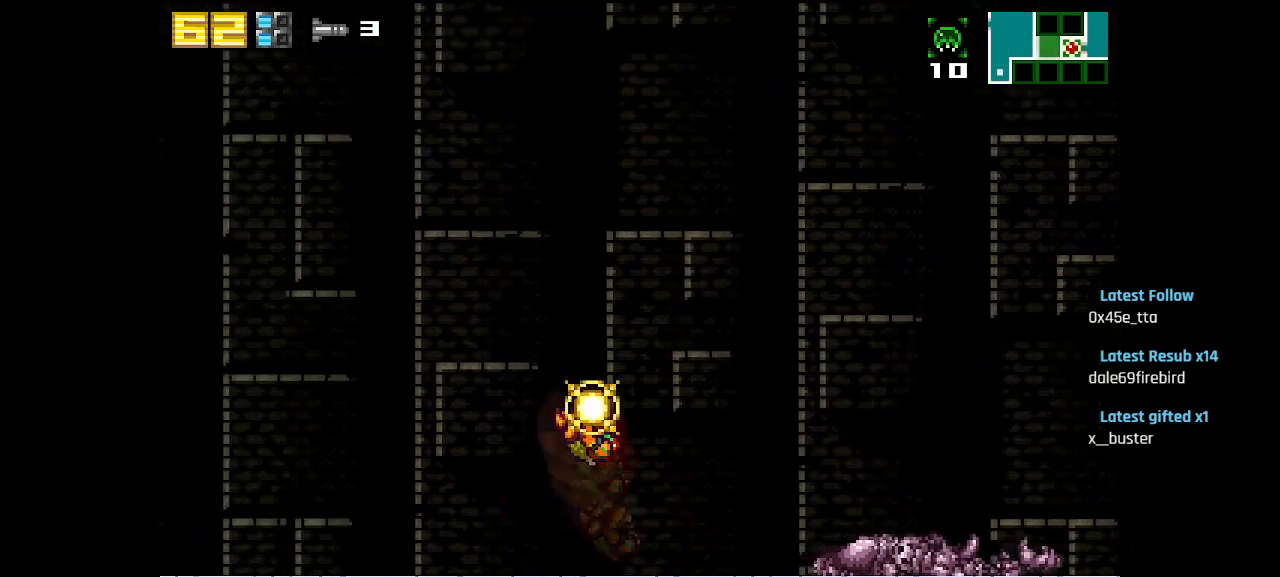
{"buttons": ["CIRCLE", "SQUARE"], "left_stick": "center", "right_stick": "center", "events": [[200, "CIRCLE", "up"], [467, "CIRCLE", "down"]]}
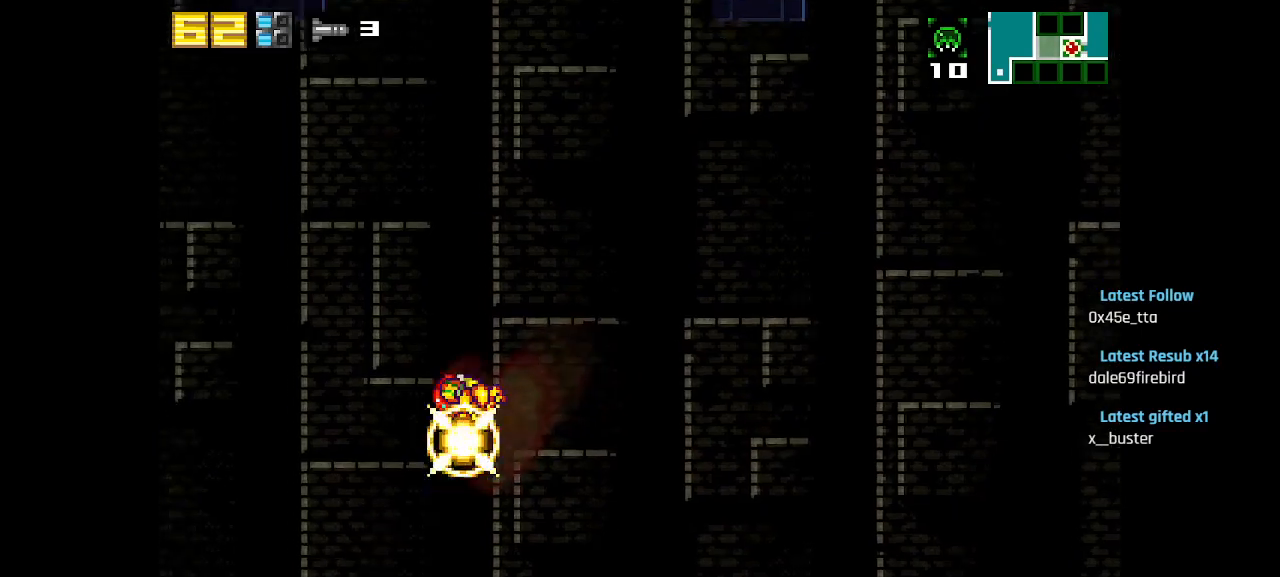
{"buttons": ["SQUARE"], "left_stick": "center", "right_stick": "center", "events": [[317, "CIRCLE", "up"]]}
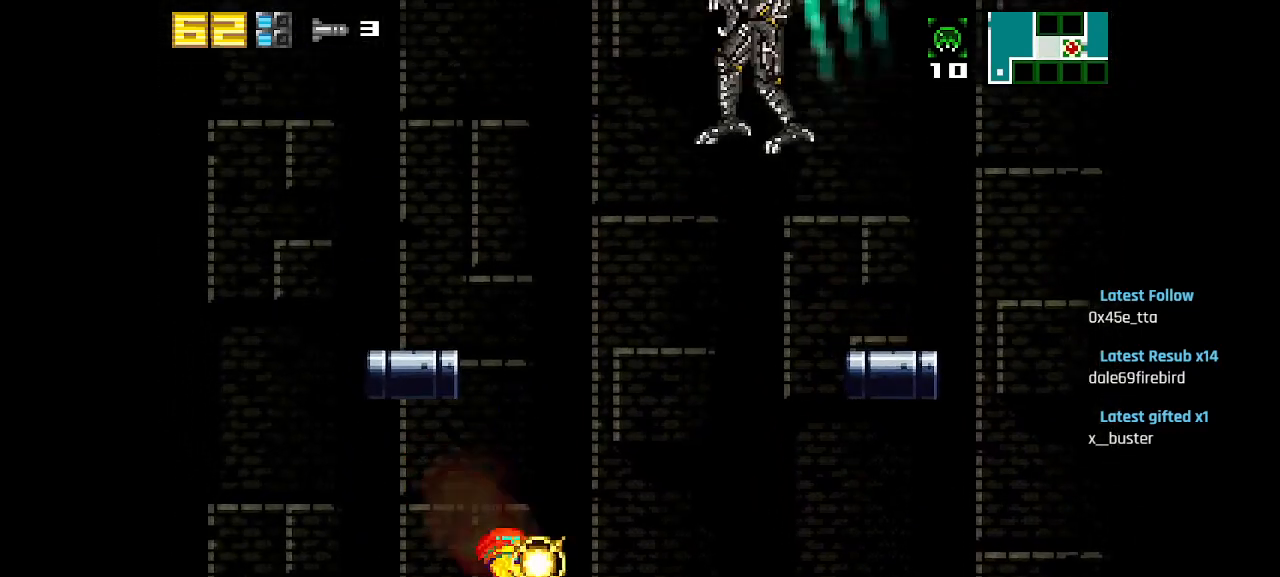
{"buttons": ["CIRCLE", "SQUARE"], "left_stick": "center", "right_stick": "center", "events": [[67, "CIRCLE", "down"], [200, "CIRCLE", "up"], [433, "CIRCLE", "down"]]}
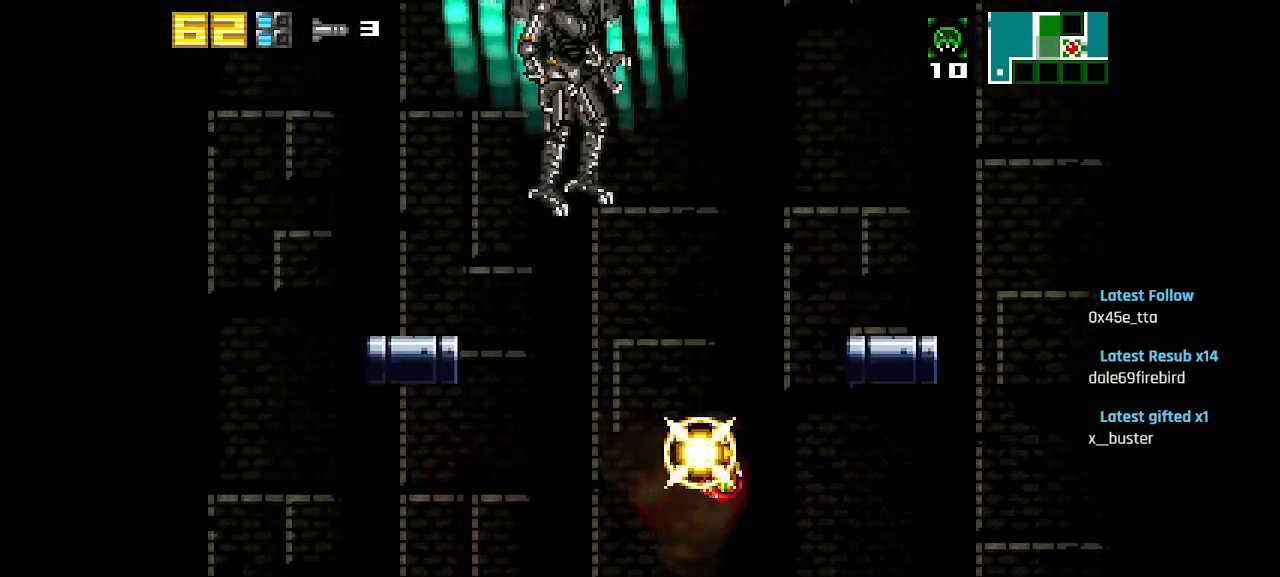
{"buttons": ["SQUARE"], "left_stick": "center", "right_stick": "center", "events": [[267, "CIRCLE", "up"]]}
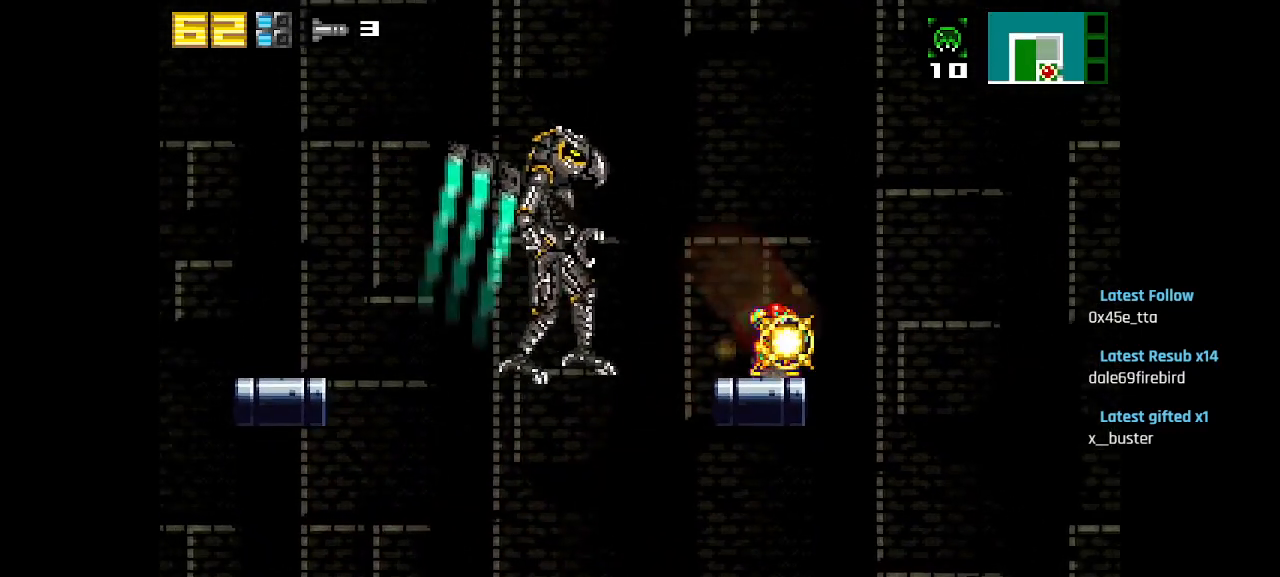
{"buttons": ["SQUARE"], "left_stick": "center", "right_stick": "center", "events": [[67, "SQUARE", "up"], [150, "SQUARE", "down"]]}
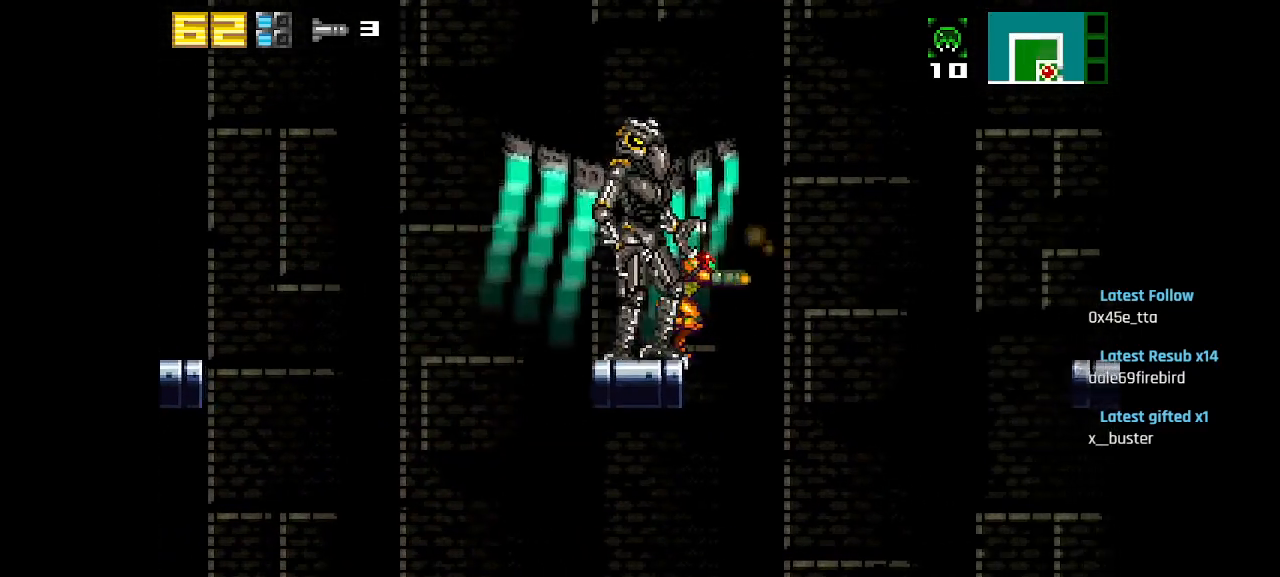
{"buttons": ["SQUARE"], "left_stick": "center", "right_stick": "center", "events": []}
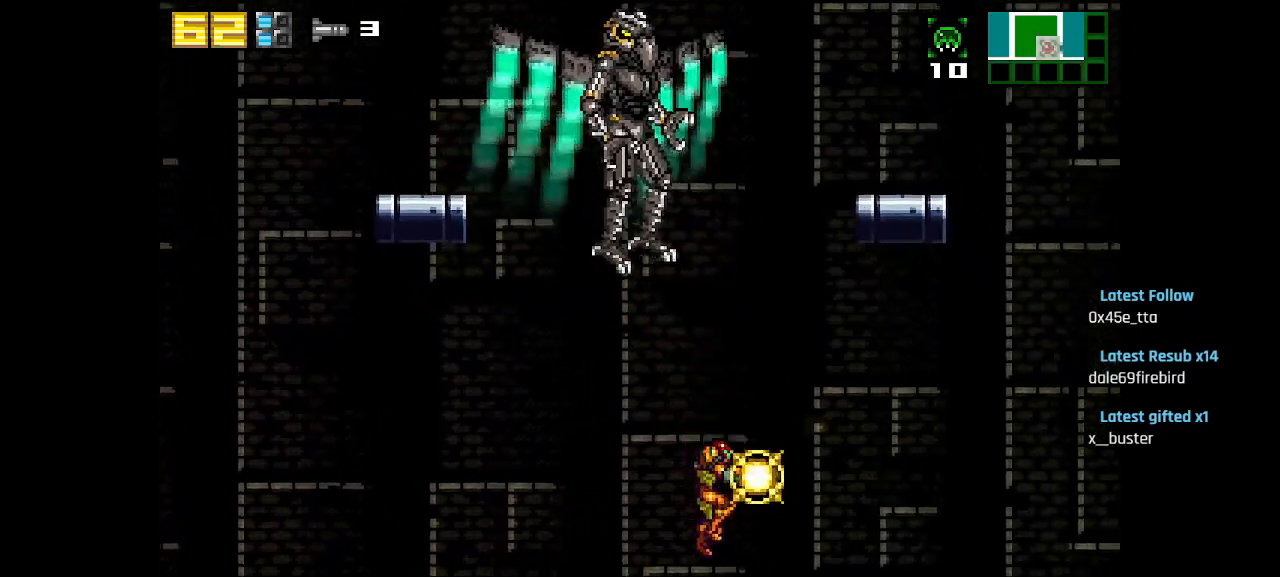
{"buttons": ["SQUARE"], "left_stick": "center", "right_stick": "center", "events": []}
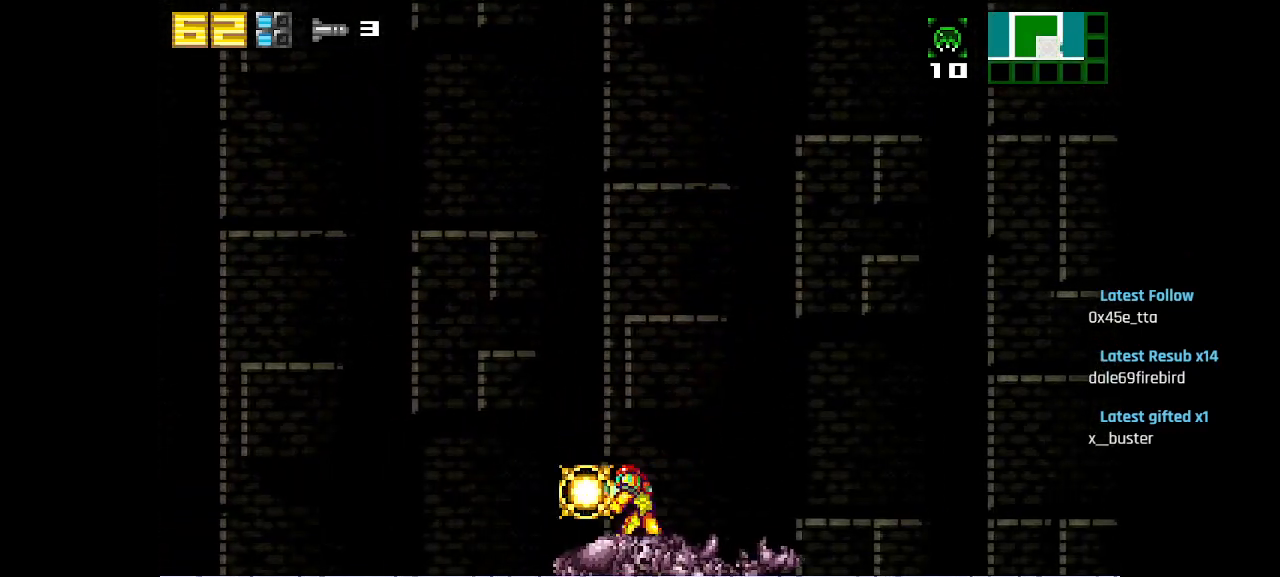
{"buttons": ["SQUARE"], "left_stick": "center", "right_stick": "center", "events": []}